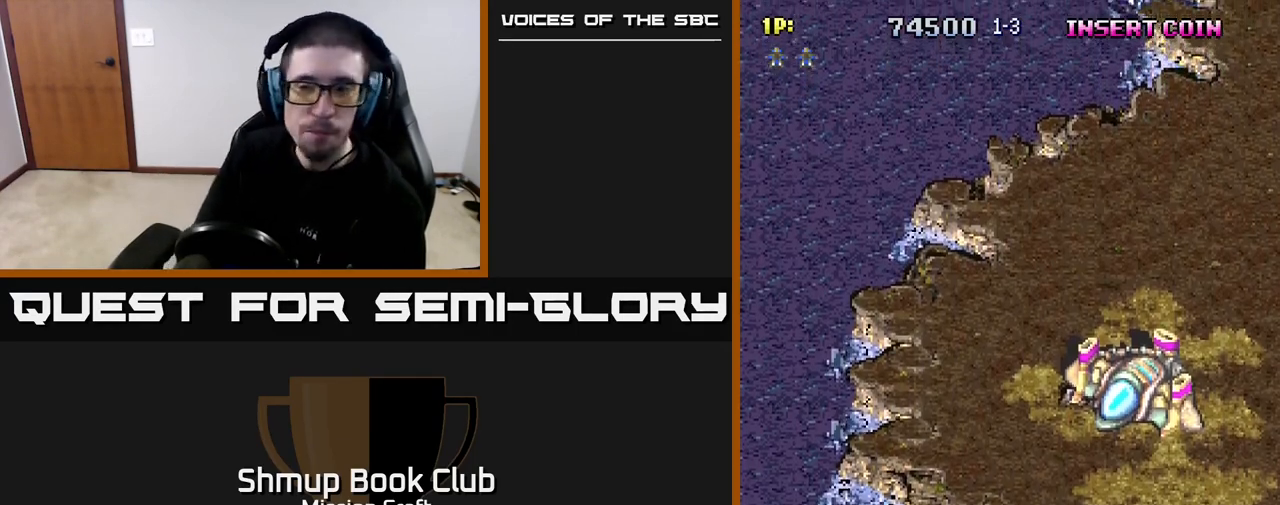
Gameplay with a controller (Xbox layout); each line is a JSON object with the inputs held at the frame after it. "events" lists button and stick changes between this image and that frame as [ms after this image, input, new state], when the widget could be followed in between.
{"buttons": [], "left_stick": "center", "right_stick": "center", "events": [[33, "DPAD_DOWN", "down"], [250, "DPAD_DOWN", "up"]]}
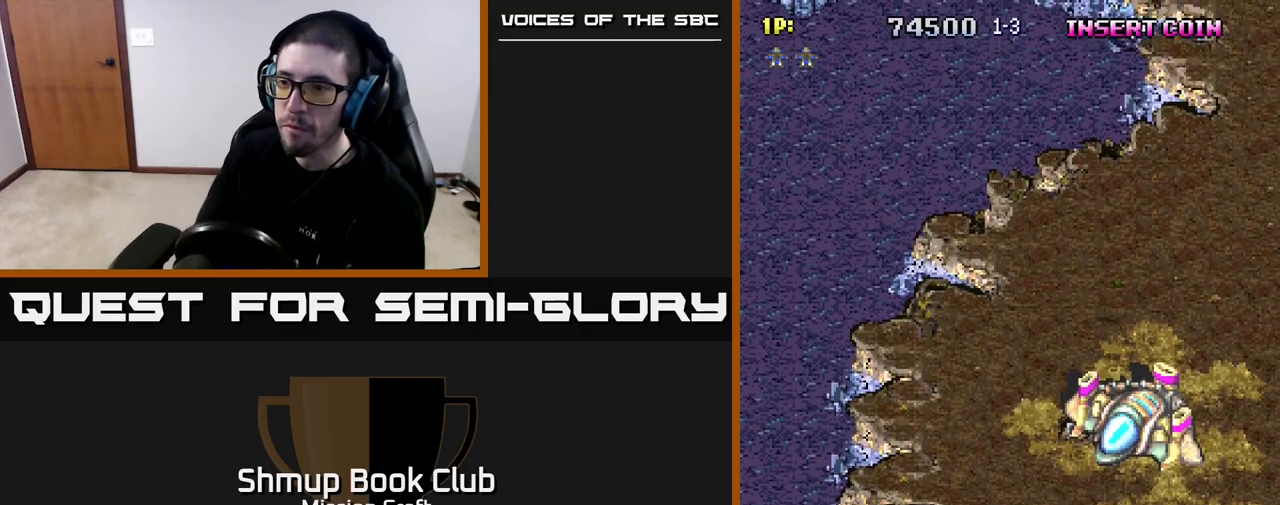
{"buttons": [], "left_stick": "center", "right_stick": "center", "events": [[150, "DPAD_RIGHT", "down"], [283, "DPAD_RIGHT", "up"]]}
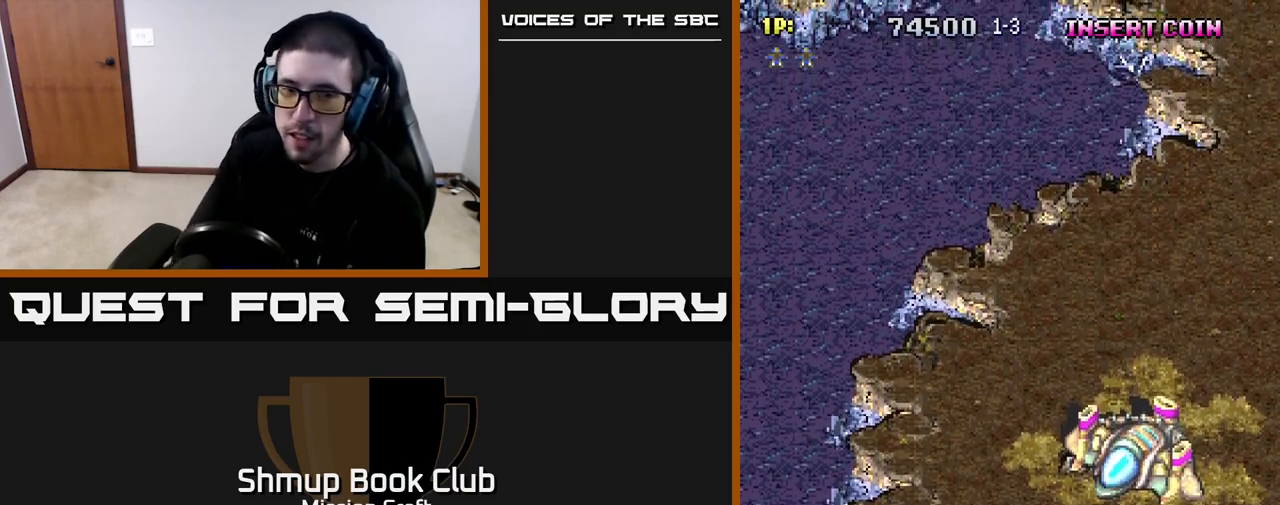
{"buttons": [], "left_stick": "center", "right_stick": "center", "events": []}
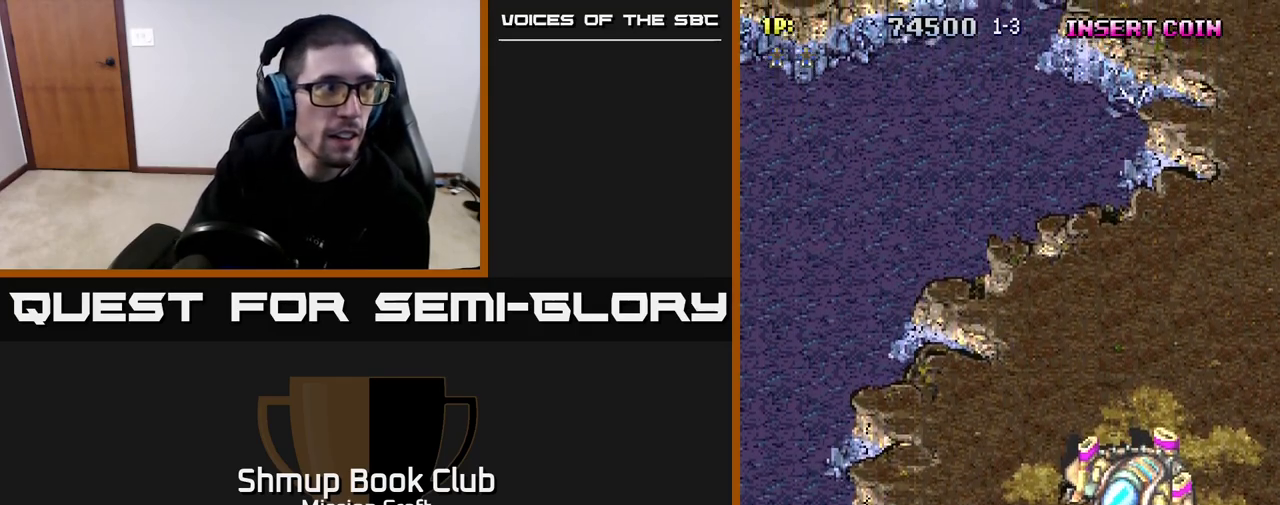
{"buttons": [], "left_stick": "center", "right_stick": "center", "events": []}
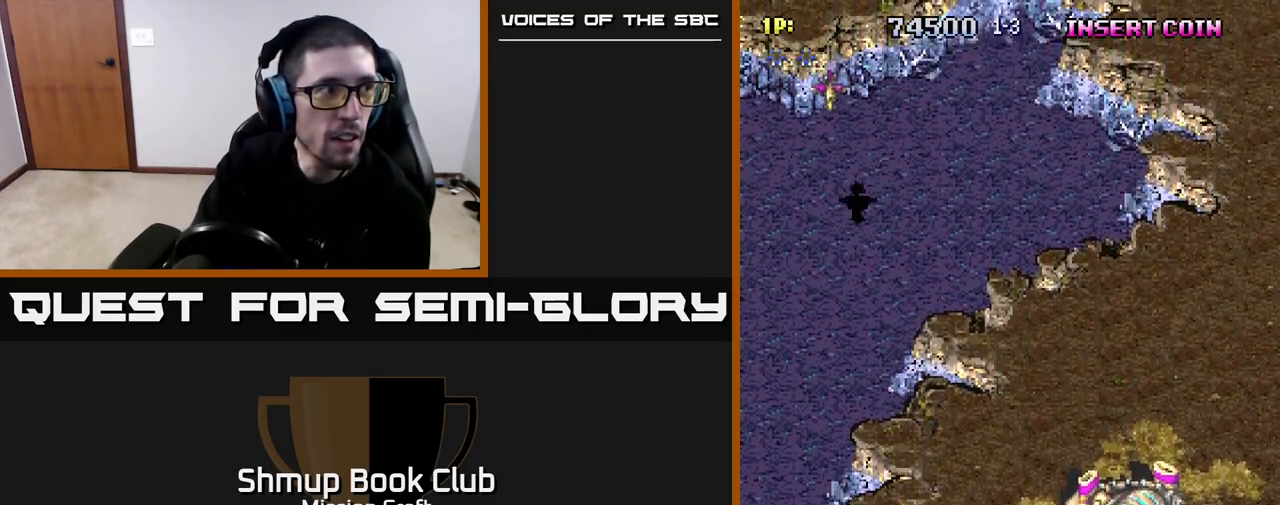
{"buttons": [], "left_stick": "center", "right_stick": "center", "events": []}
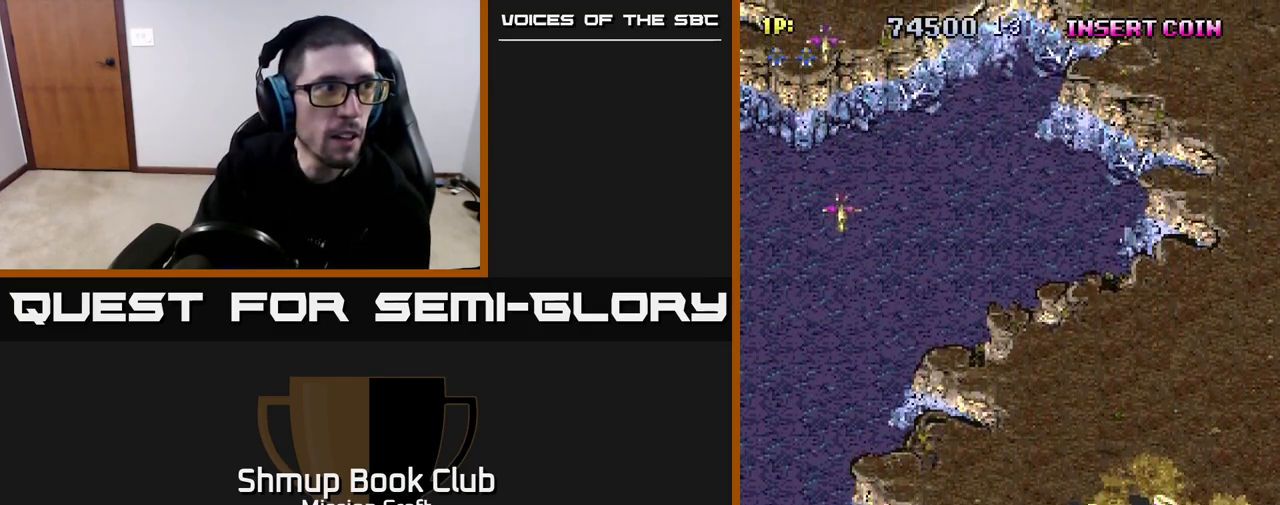
{"buttons": [], "left_stick": "center", "right_stick": "center", "events": []}
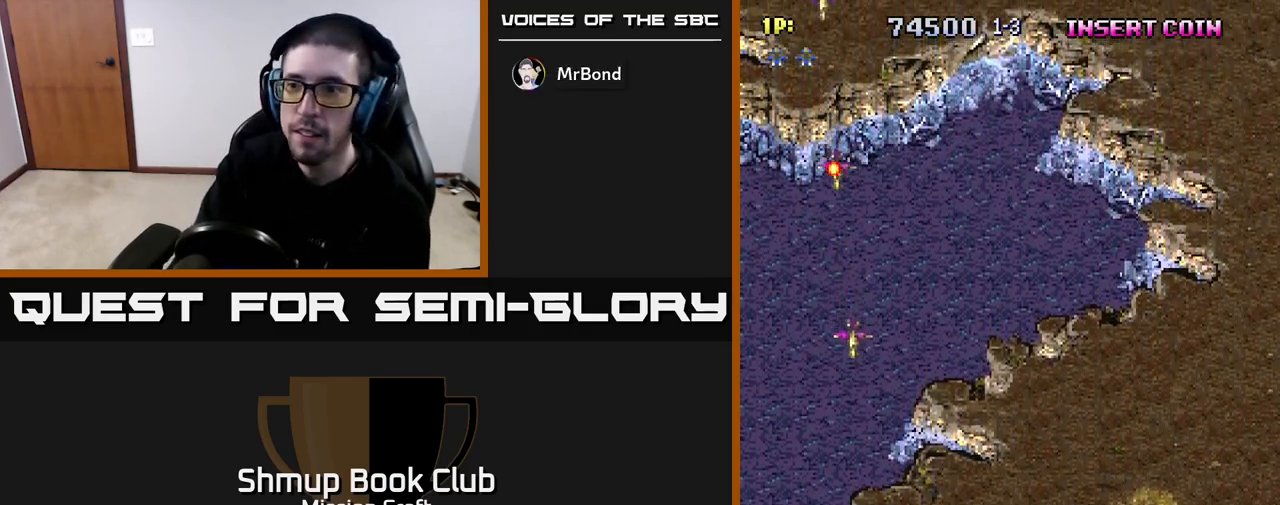
{"buttons": [], "left_stick": "center", "right_stick": "center", "events": [[100, "DPAD_DOWN", "down"], [100, "DPAD_RIGHT", "down"], [217, "DPAD_RIGHT", "up"], [267, "DPAD_LEFT", "down"], [417, "DPAD_DOWN", "up"], [467, "DPAD_LEFT", "up"]]}
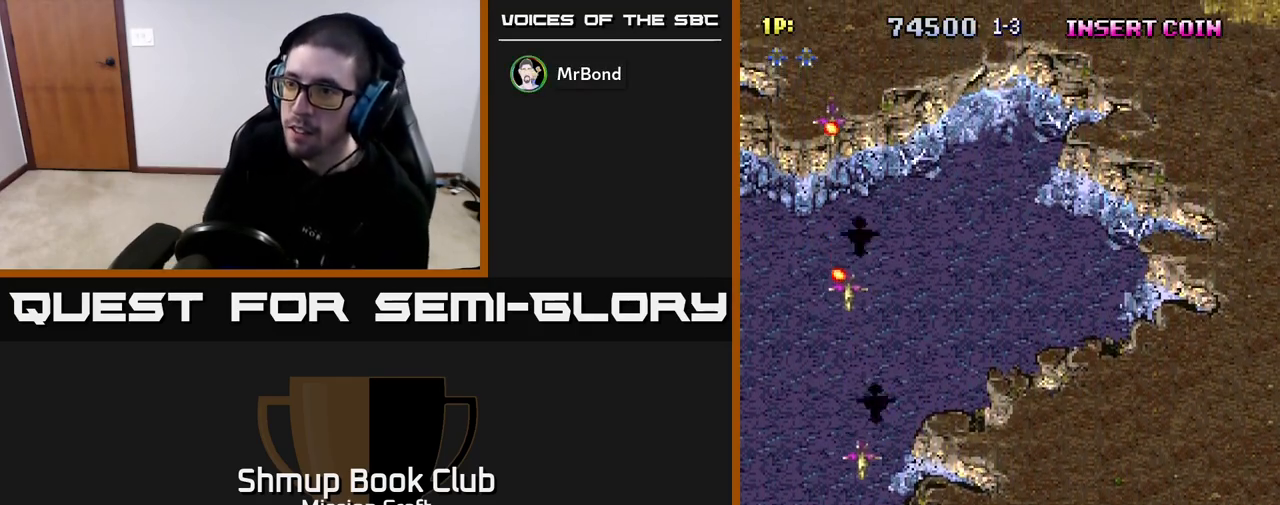
{"buttons": ["R2"], "left_stick": "center", "right_stick": "center", "events": [[150, "R2", "down"], [200, "DPAD_LEFT", "down"], [350, "DPAD_LEFT", "up"]]}
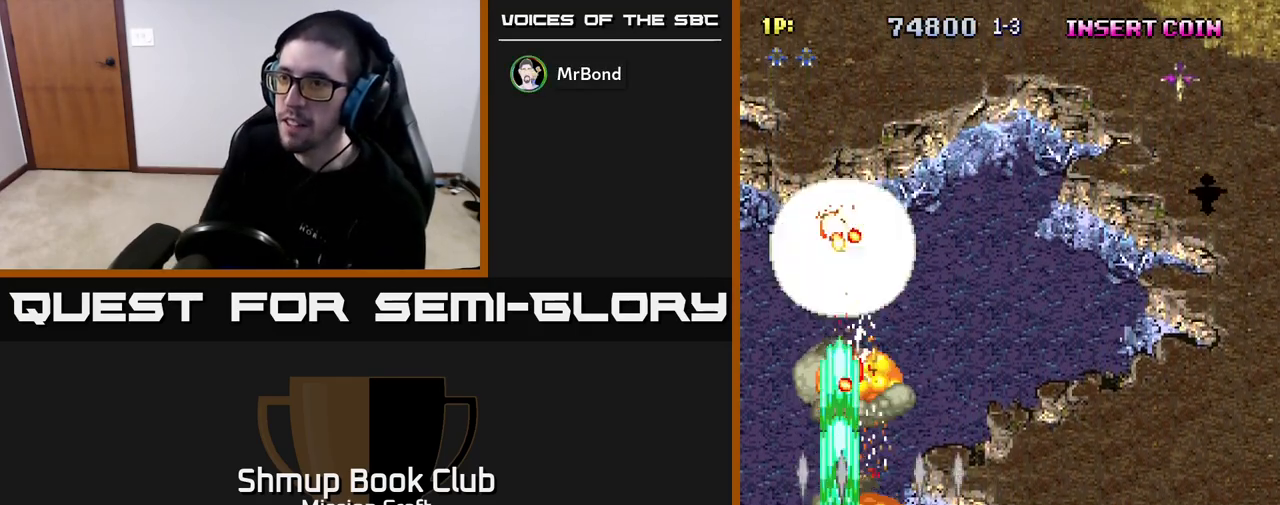
{"buttons": ["R2", "DPAD_DOWN", "DPAD_RIGHT"], "left_stick": "center", "right_stick": "center", "events": [[117, "DPAD_UP", "down"], [183, "DPAD_LEFT", "down"], [300, "DPAD_LEFT", "up"], [300, "DPAD_UP", "up"], [333, "DPAD_RIGHT", "down"], [500, "DPAD_DOWN", "down"]]}
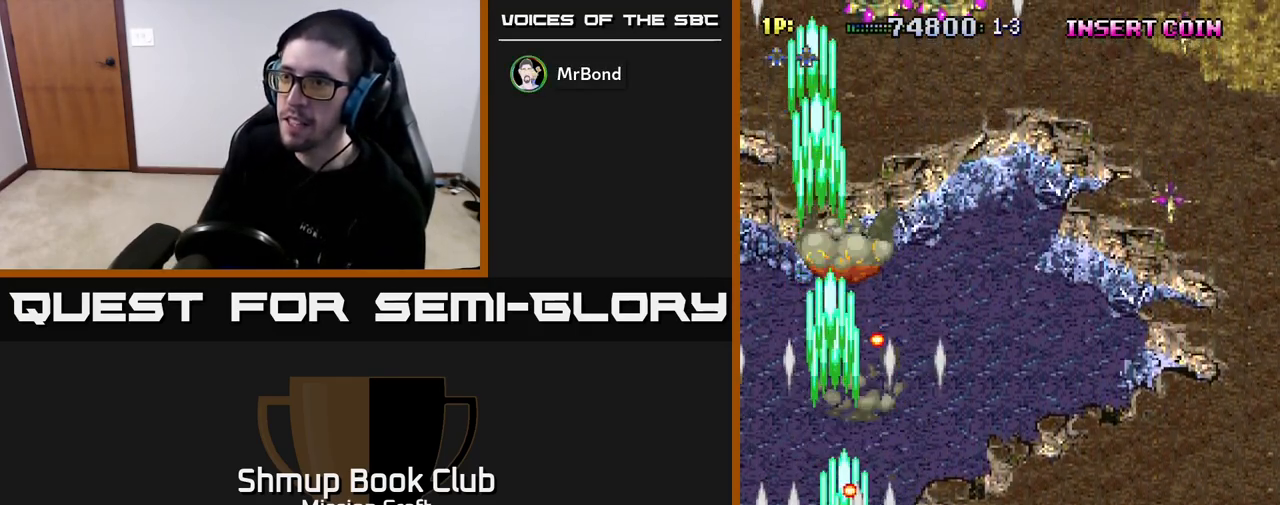
{"buttons": ["R2", "DPAD_RIGHT"], "left_stick": "center", "right_stick": "center", "events": [[150, "DPAD_DOWN", "up"]]}
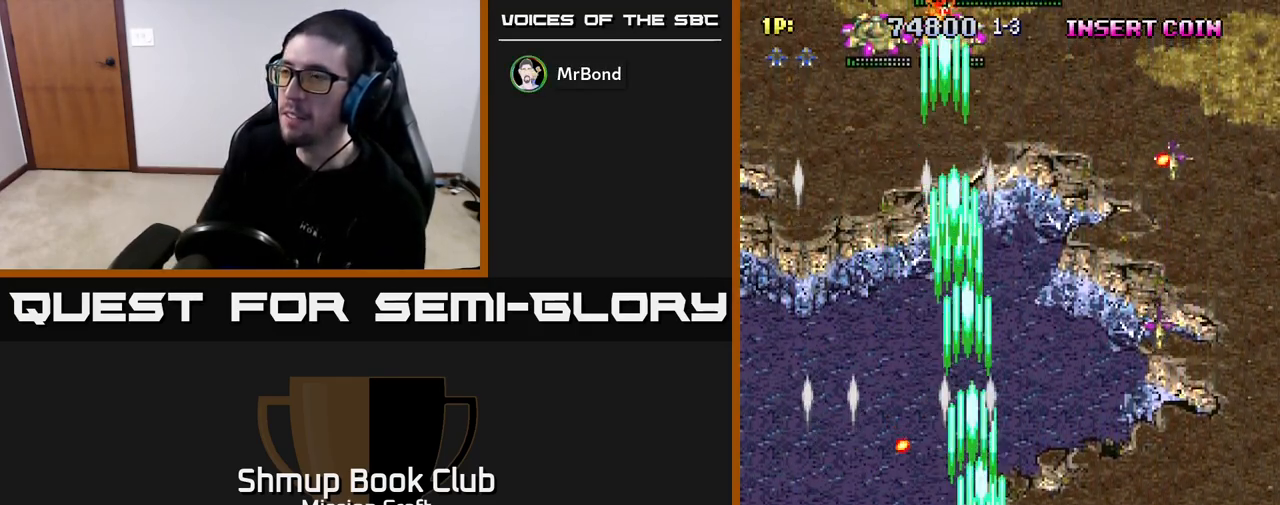
{"buttons": ["R2", "DPAD_RIGHT"], "left_stick": "center", "right_stick": "center", "events": []}
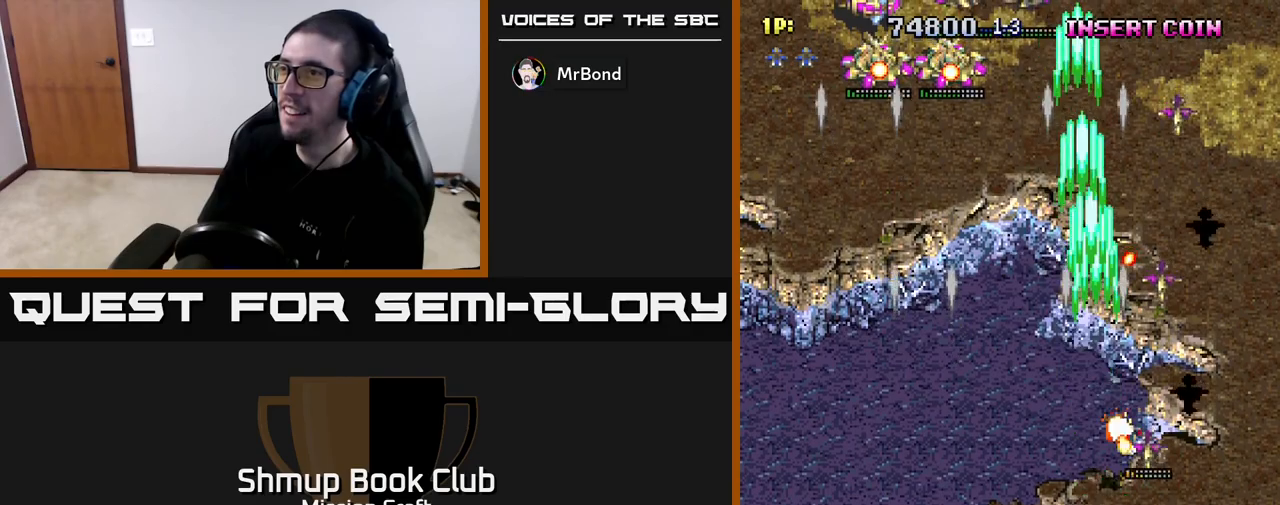
{"buttons": ["R2", "DPAD_LEFT"], "left_stick": "center", "right_stick": "center", "events": [[317, "DPAD_RIGHT", "up"], [350, "DPAD_LEFT", "down"]]}
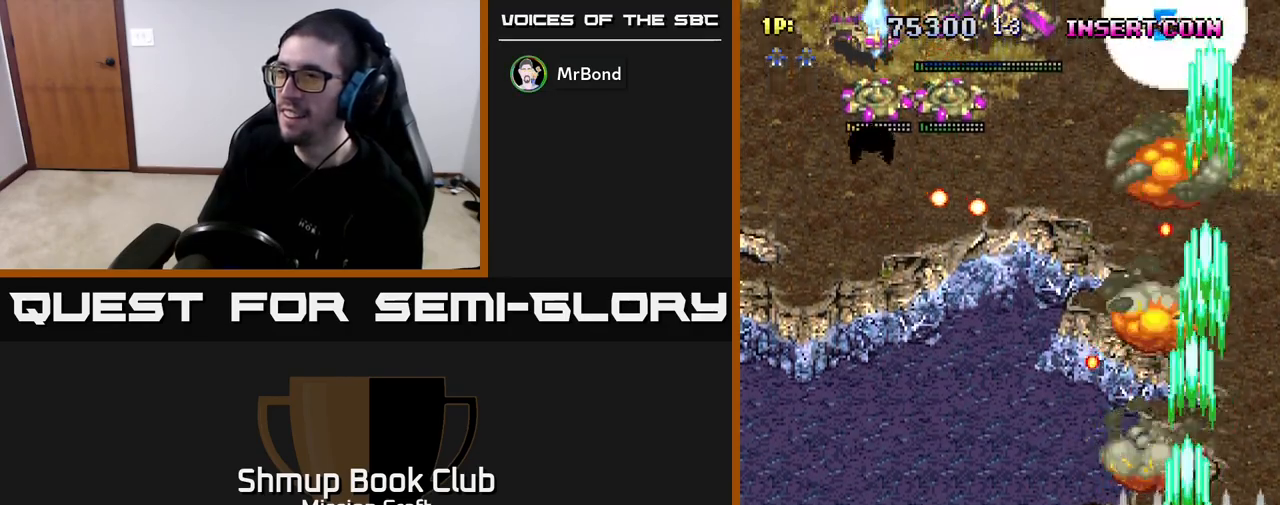
{"buttons": ["R2", "DPAD_LEFT"], "left_stick": "center", "right_stick": "center", "events": []}
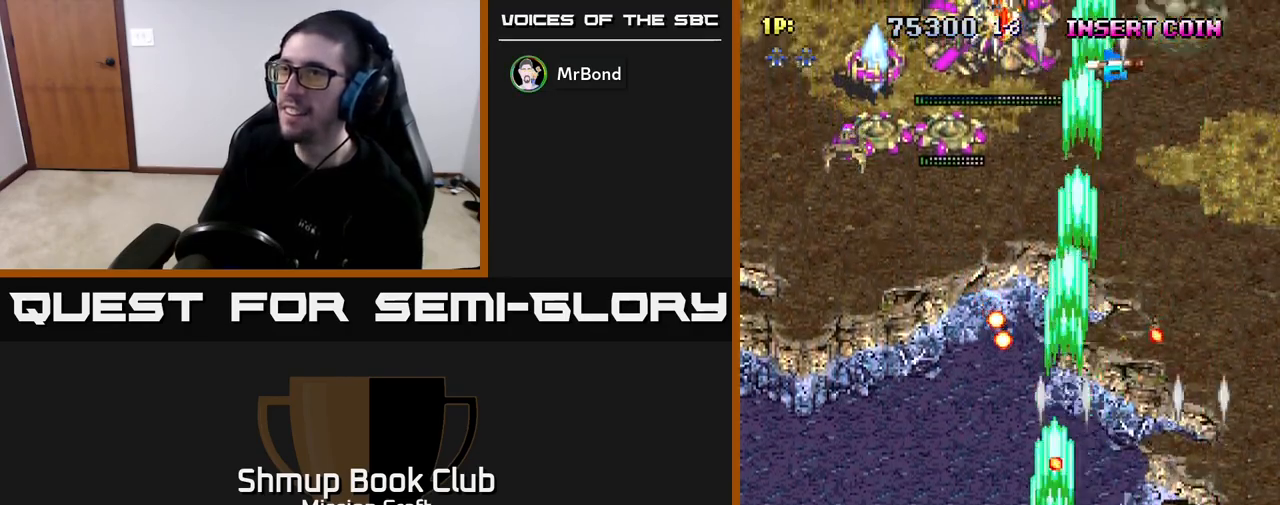
{"buttons": ["R2", "DPAD_UP", "DPAD_LEFT"], "left_stick": "center", "right_stick": "center", "events": [[317, "DPAD_UP", "down"]]}
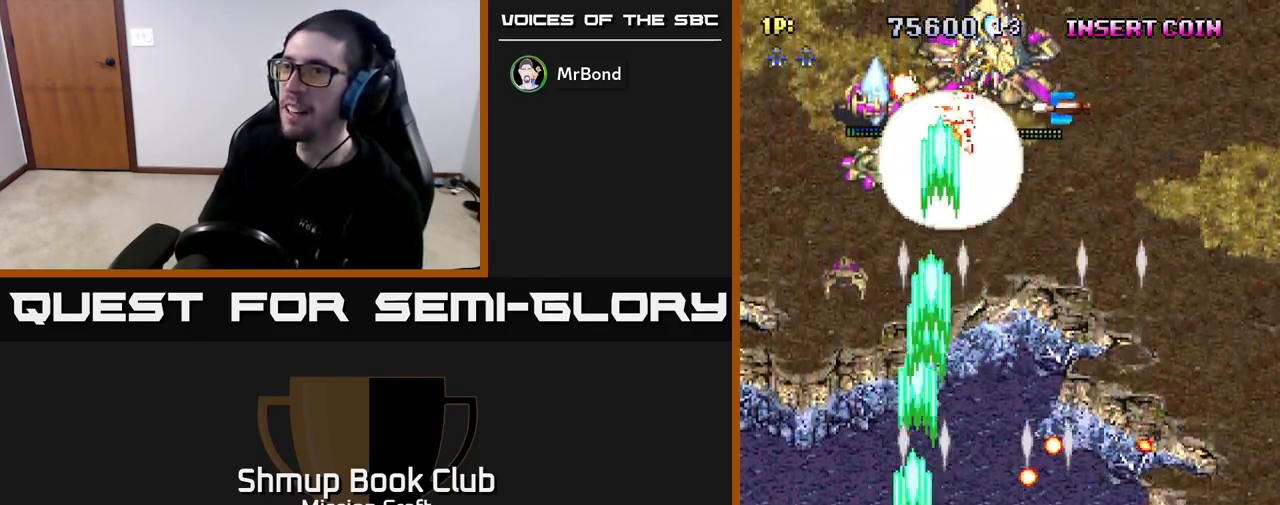
{"buttons": ["R2", "DPAD_RIGHT"], "left_stick": "center", "right_stick": "center", "events": [[183, "DPAD_LEFT", "up"], [233, "DPAD_RIGHT", "down"], [283, "DPAD_UP", "up"]]}
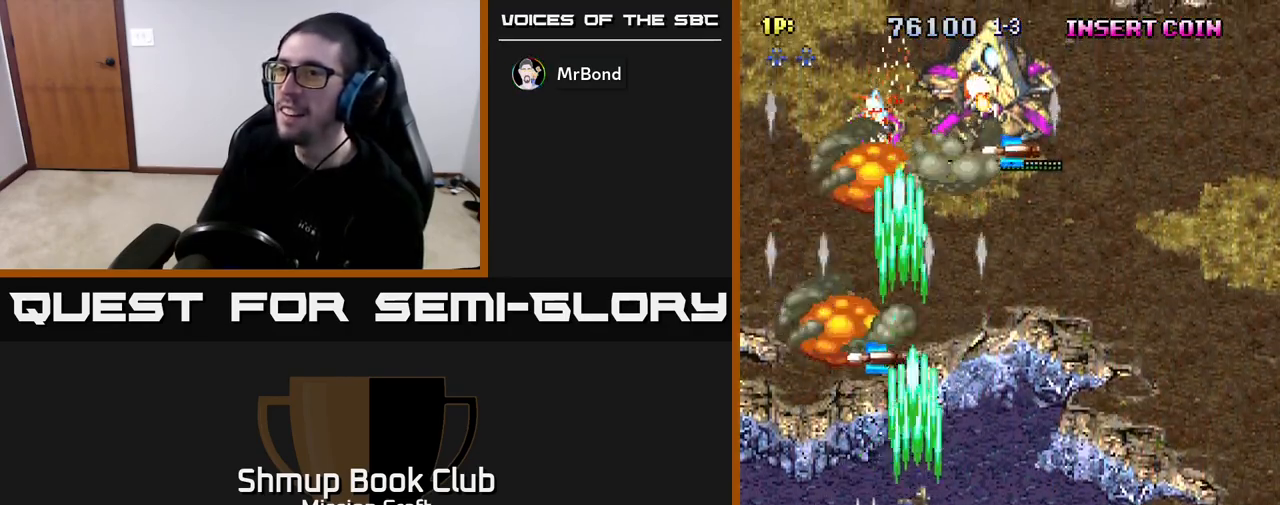
{"buttons": ["R2", "DPAD_UP"], "left_stick": "center", "right_stick": "center", "events": [[67, "DPAD_DOWN", "down"], [83, "DPAD_RIGHT", "up"], [133, "DPAD_LEFT", "down"], [233, "DPAD_LEFT", "up"], [267, "DPAD_RIGHT", "down"], [283, "DPAD_DOWN", "up"], [383, "DPAD_UP", "down"], [400, "DPAD_RIGHT", "up"]]}
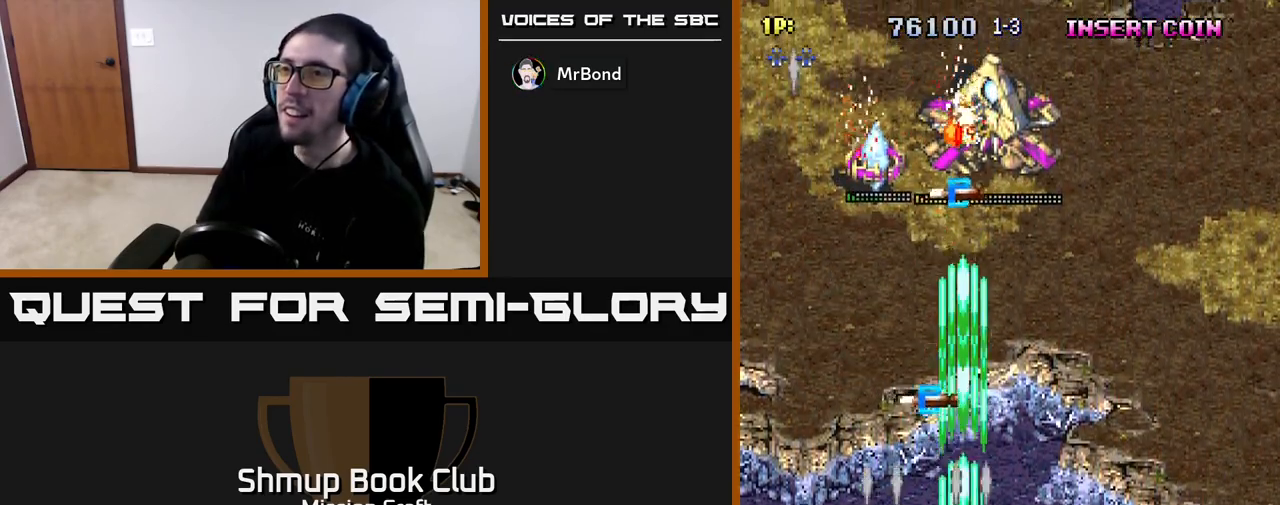
{"buttons": ["R2", "DPAD_UP", "DPAD_LEFT"], "left_stick": "center", "right_stick": "center", "events": [[450, "DPAD_LEFT", "down"]]}
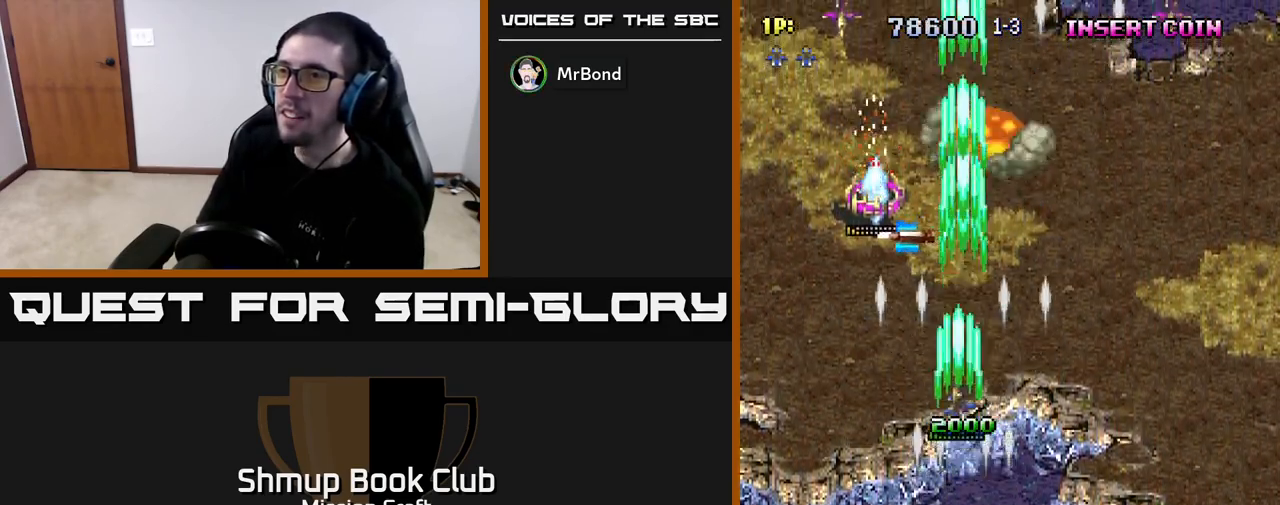
{"buttons": ["R2", "DPAD_LEFT"], "left_stick": "center", "right_stick": "center", "events": [[500, "DPAD_UP", "up"]]}
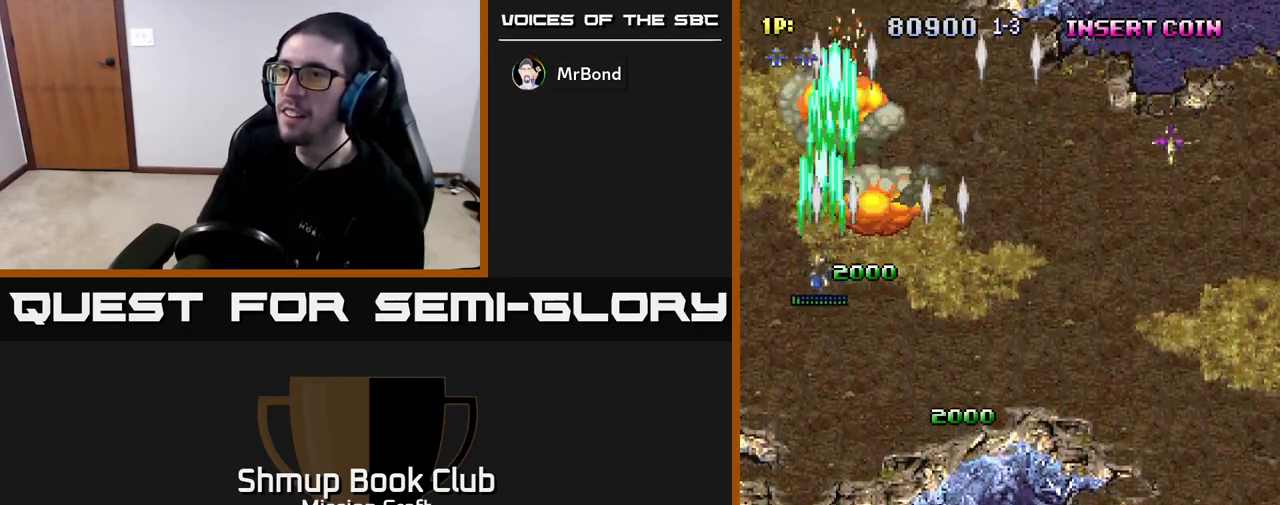
{"buttons": ["R2", "DPAD_DOWN", "DPAD_RIGHT"], "left_stick": "center", "right_stick": "center", "events": [[17, "DPAD_LEFT", "up"], [50, "DPAD_DOWN", "down"], [67, "DPAD_RIGHT", "down"]]}
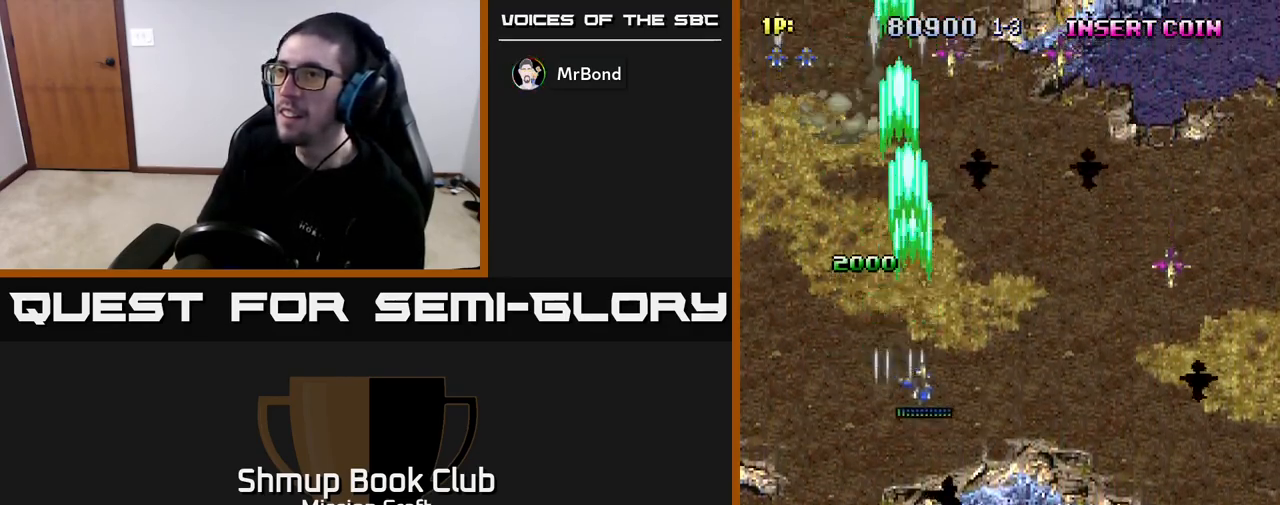
{"buttons": ["R2", "DPAD_DOWN", "DPAD_RIGHT"], "left_stick": "center", "right_stick": "center", "events": []}
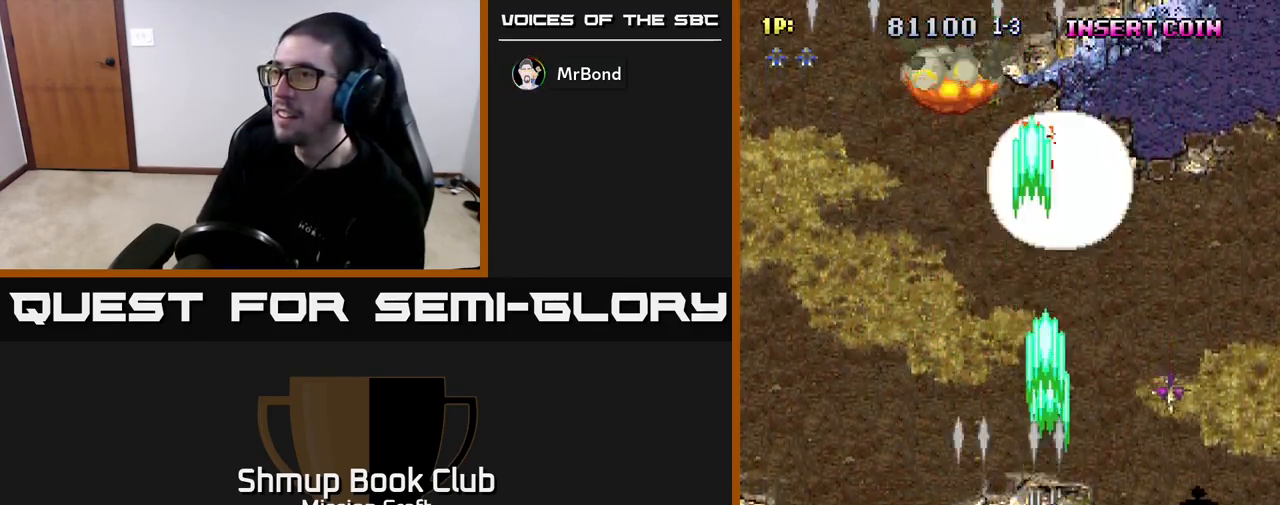
{"buttons": ["R2", "DPAD_LEFT"], "left_stick": "center", "right_stick": "center", "events": [[433, "DPAD_RIGHT", "up"], [483, "DPAD_DOWN", "up"], [483, "DPAD_LEFT", "down"]]}
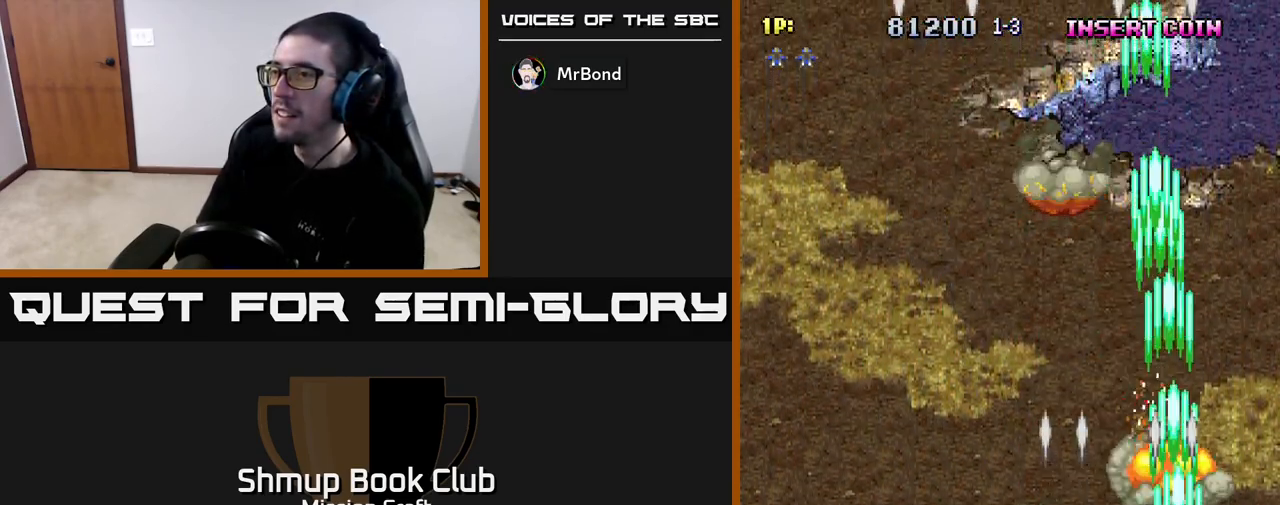
{"buttons": ["R2", "DPAD_LEFT"], "left_stick": "center", "right_stick": "center", "events": []}
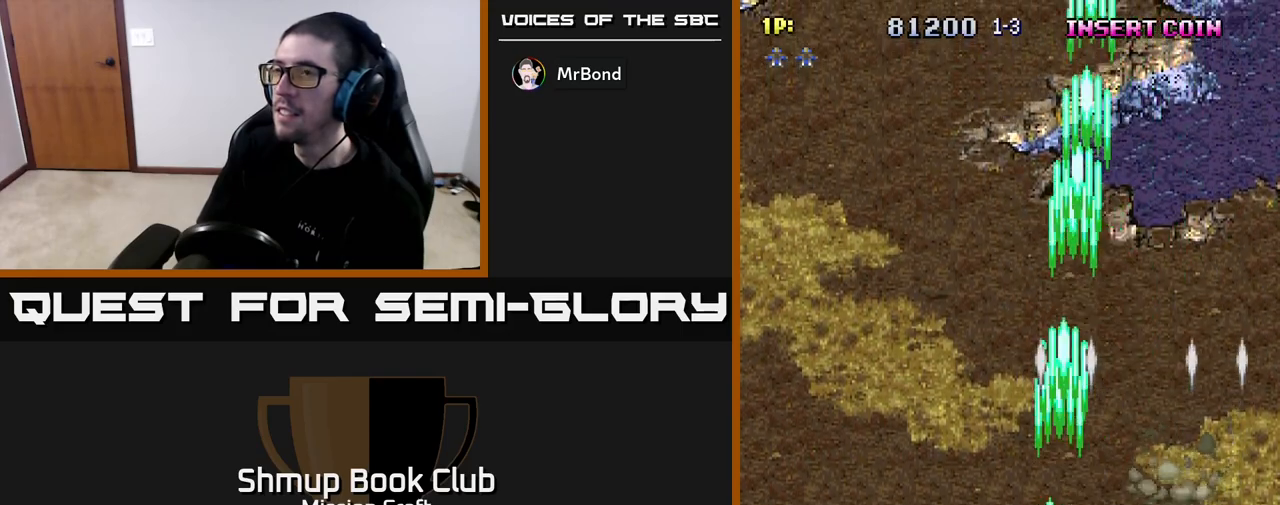
{"buttons": ["R2", "DPAD_UP", "DPAD_LEFT"], "left_stick": "center", "right_stick": "center", "events": [[467, "DPAD_UP", "down"]]}
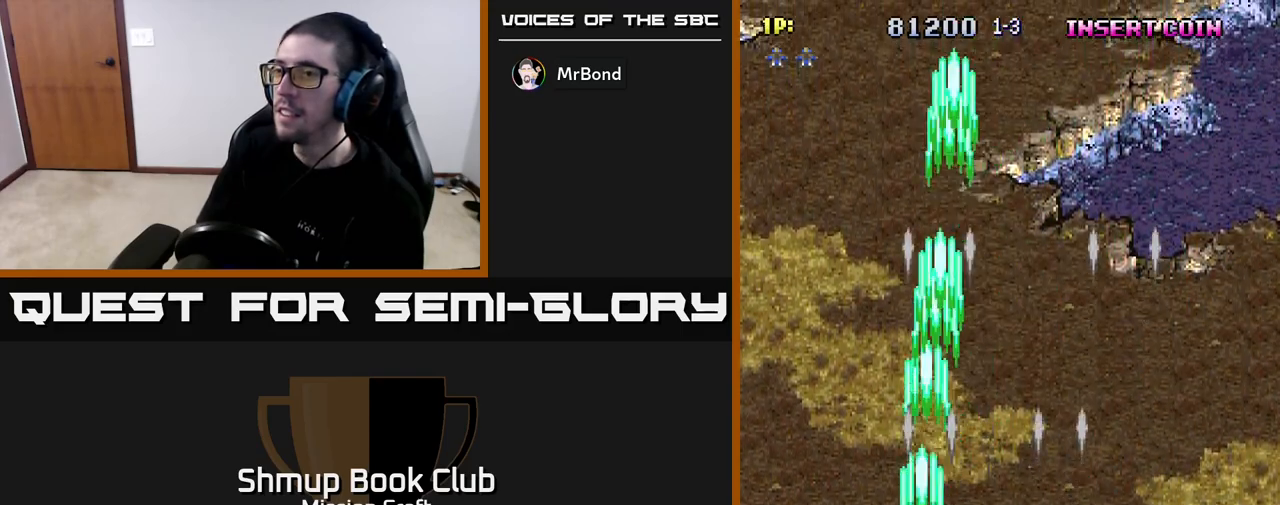
{"buttons": ["R2", "DPAD_DOWN"], "left_stick": "center", "right_stick": "center", "events": [[33, "DPAD_LEFT", "up"], [117, "DPAD_RIGHT", "down"], [133, "DPAD_UP", "up"], [317, "DPAD_DOWN", "down"], [367, "DPAD_RIGHT", "up"]]}
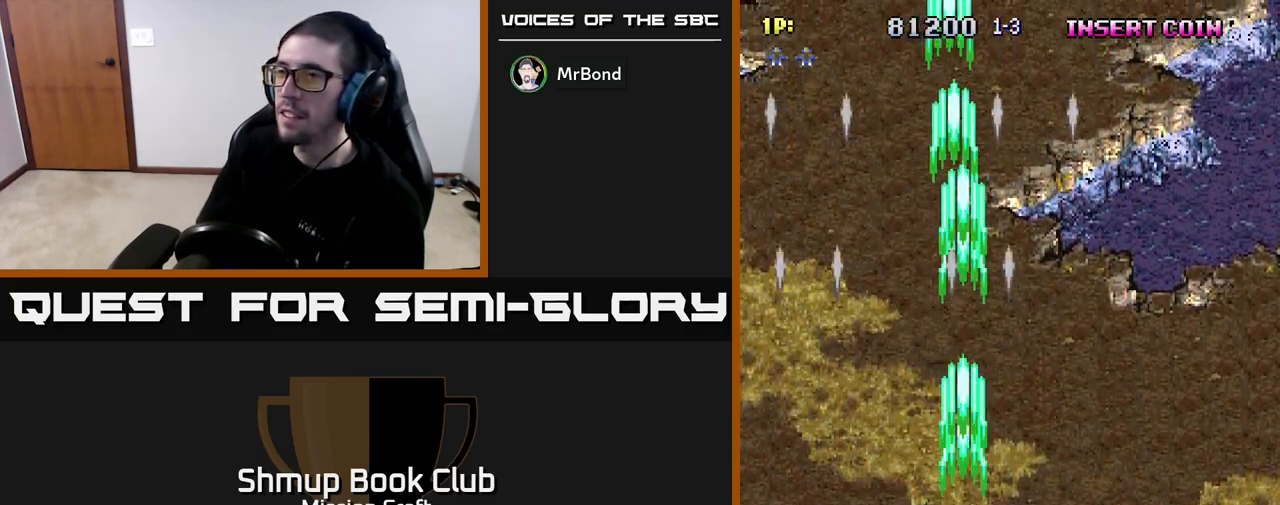
{"buttons": ["DPAD_RIGHT"], "left_stick": "center", "right_stick": "center", "events": [[50, "DPAD_DOWN", "up"], [117, "DPAD_UP", "down"], [150, "DPAD_LEFT", "down"], [217, "DPAD_UP", "up"], [300, "DPAD_LEFT", "up"], [333, "DPAD_DOWN", "down"], [383, "DPAD_RIGHT", "down"], [417, "R2", "up"], [500, "DPAD_DOWN", "up"]]}
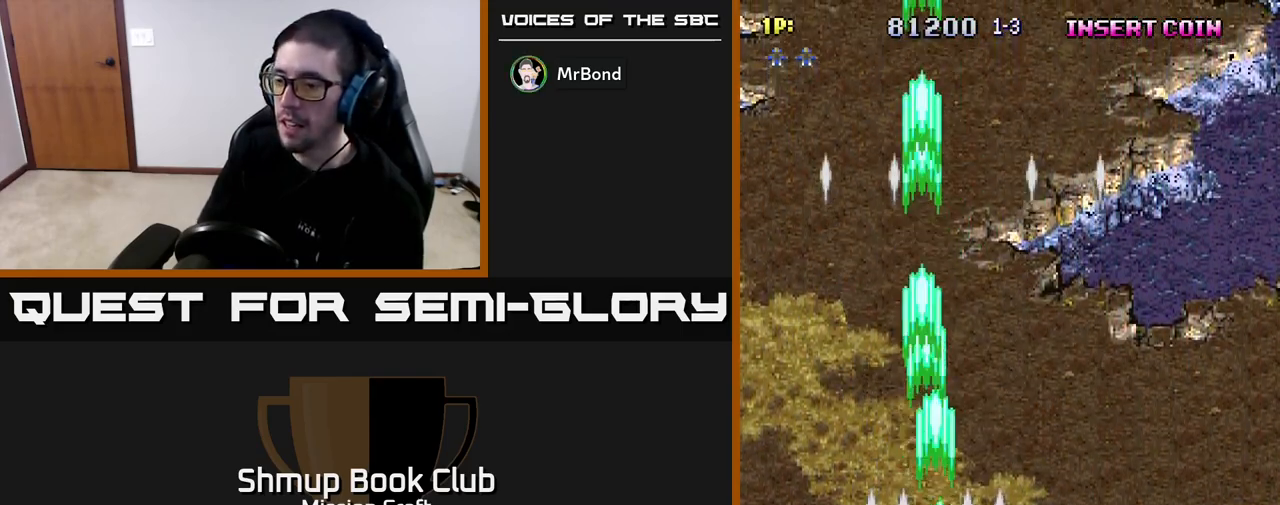
{"buttons": [], "left_stick": "center", "right_stick": "center", "events": [[33, "DPAD_RIGHT", "up"]]}
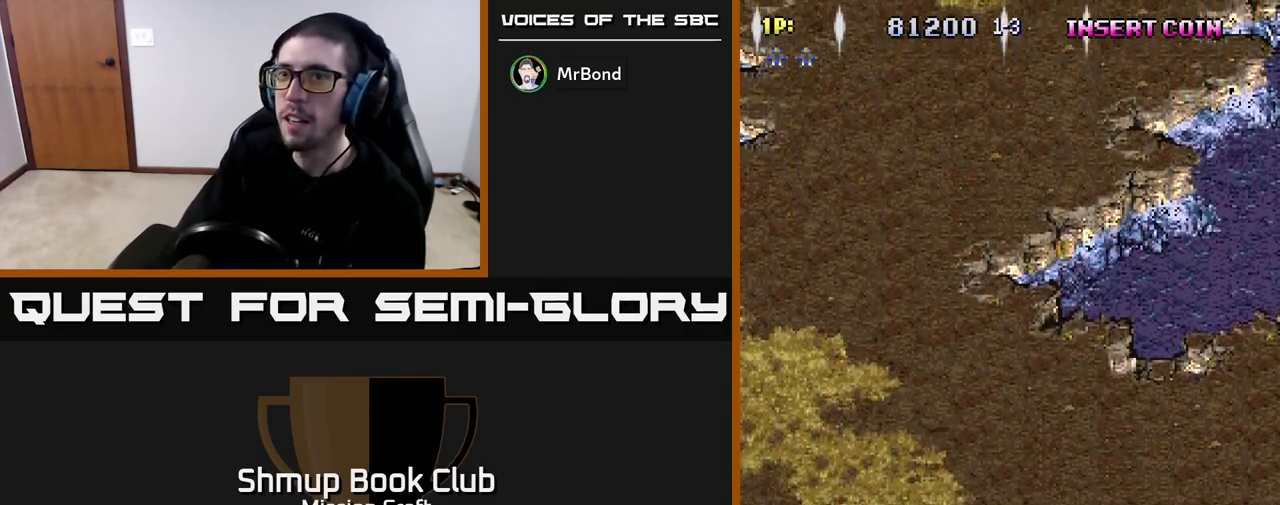
{"buttons": [], "left_stick": "center", "right_stick": "center", "events": []}
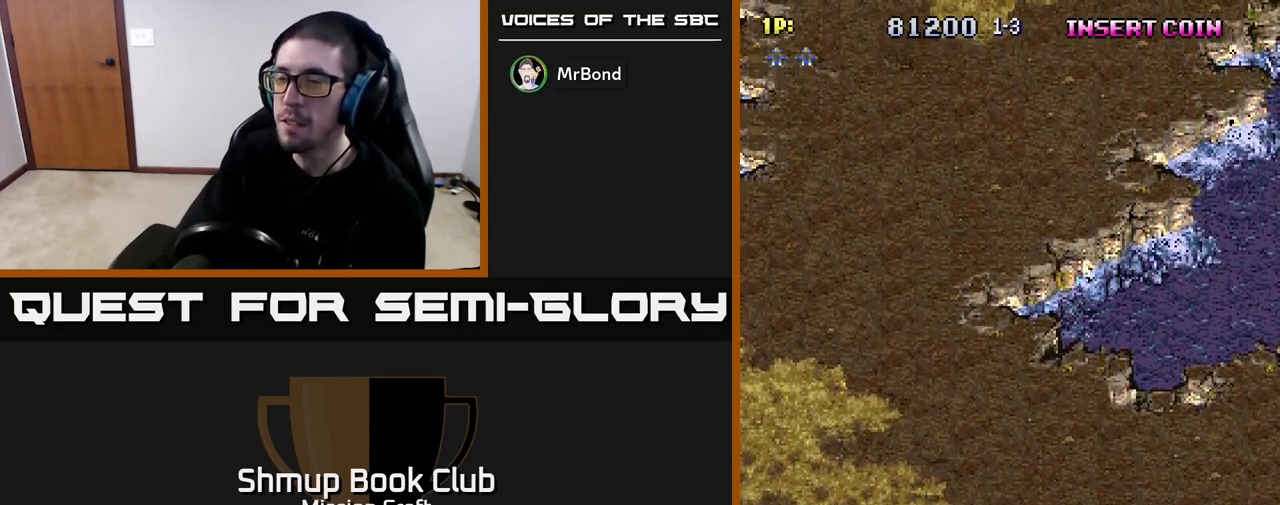
{"buttons": ["R2", "DPAD_UP"], "left_stick": "center", "right_stick": "center", "events": [[300, "DPAD_LEFT", "down"], [483, "DPAD_LEFT", "up"], [483, "R2", "down"], [500, "DPAD_UP", "down"]]}
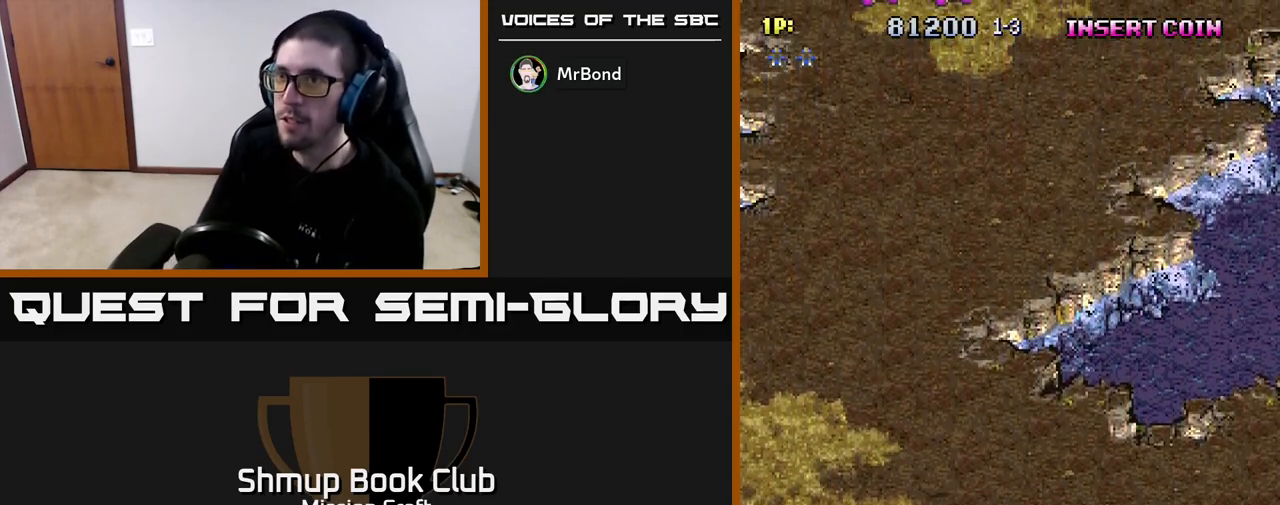
{"buttons": ["R2", "DPAD_RIGHT"], "left_stick": "center", "right_stick": "center", "events": [[83, "DPAD_UP", "up"], [100, "DPAD_RIGHT", "down"]]}
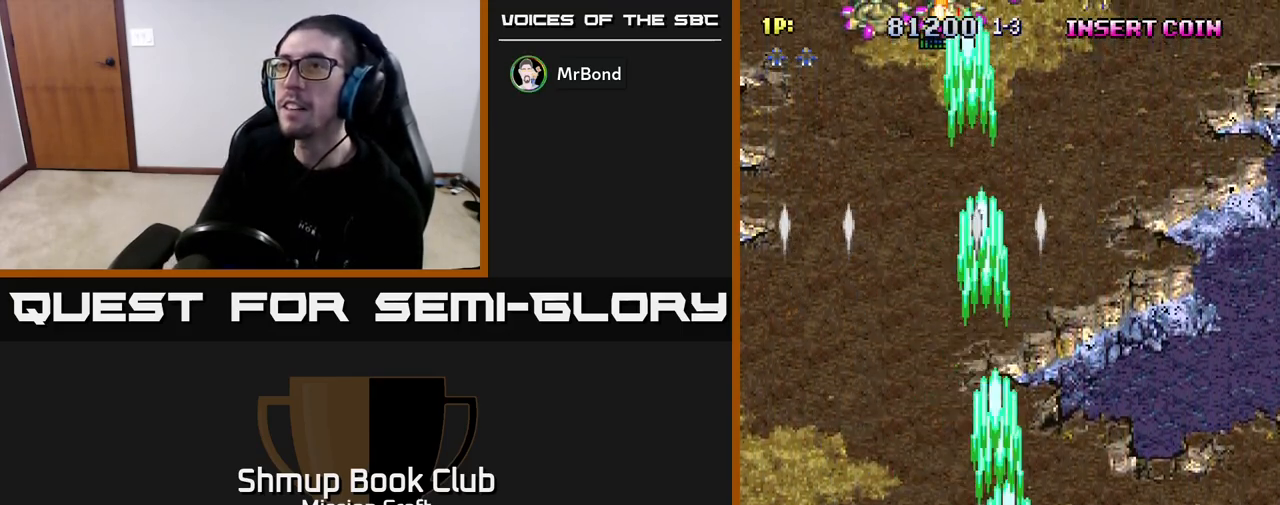
{"buttons": ["R2", "DPAD_LEFT"], "left_stick": "center", "right_stick": "center", "events": [[17, "DPAD_RIGHT", "up"], [17, "DPAD_UP", "down"], [67, "DPAD_LEFT", "down"], [500, "DPAD_UP", "up"]]}